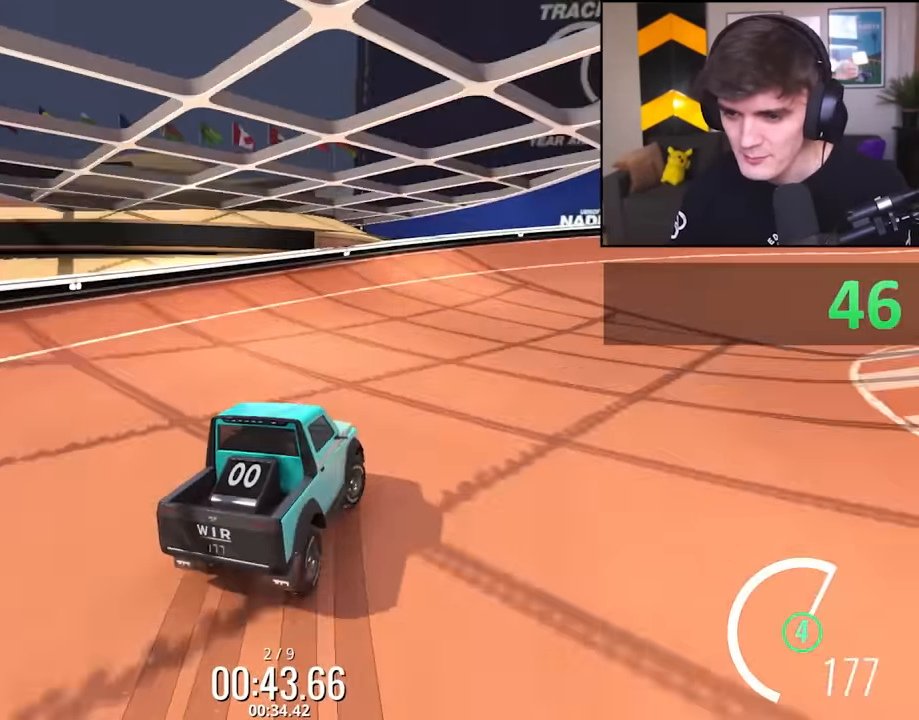
Gameplay with keyboard; each line is a JSON object with the keys held at the frame after it. "events" lists presses ("down") and releases ("up") of "brake", "down", "left", "right" and "up" between this image and that frame as [ms after this image, input, new state], when the widget could be followed in between. No other keys are recorded. Mouse input is not recorded. Key names are as the overlay labels them; some are game actions (e.g. jump) rather than physical keys.
{"keys": ["up"], "events": [[183, "right", "down"], [467, "right", "up"]]}
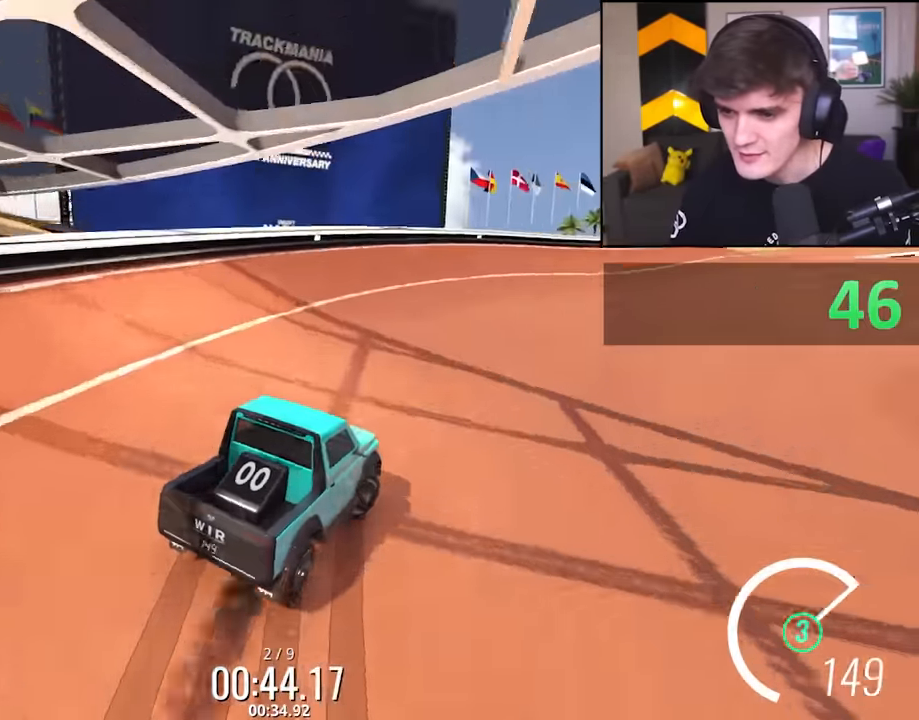
{"keys": ["up"], "events": []}
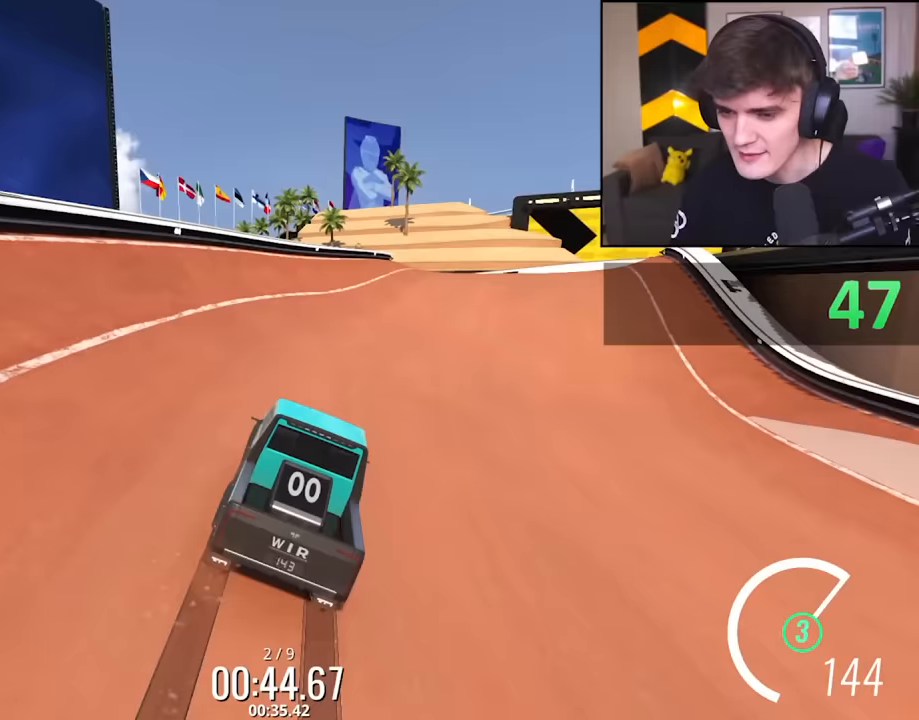
{"keys": ["up"], "events": [[267, "right", "down"], [317, "right", "up"]]}
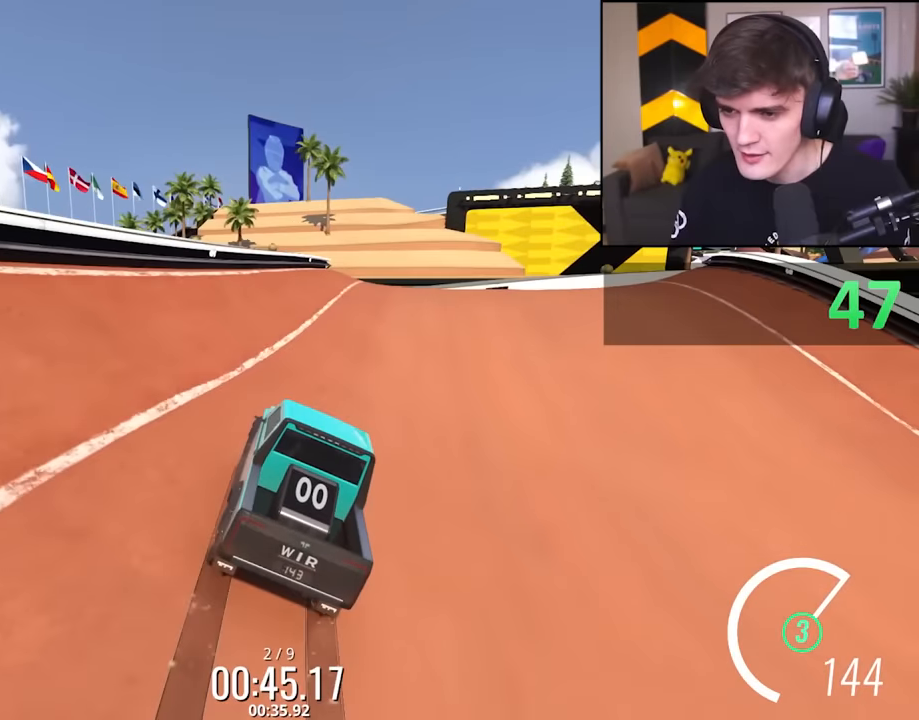
{"keys": ["up"], "events": [[100, "right", "down"], [233, "right", "up"], [417, "right", "down"], [467, "right", "up"]]}
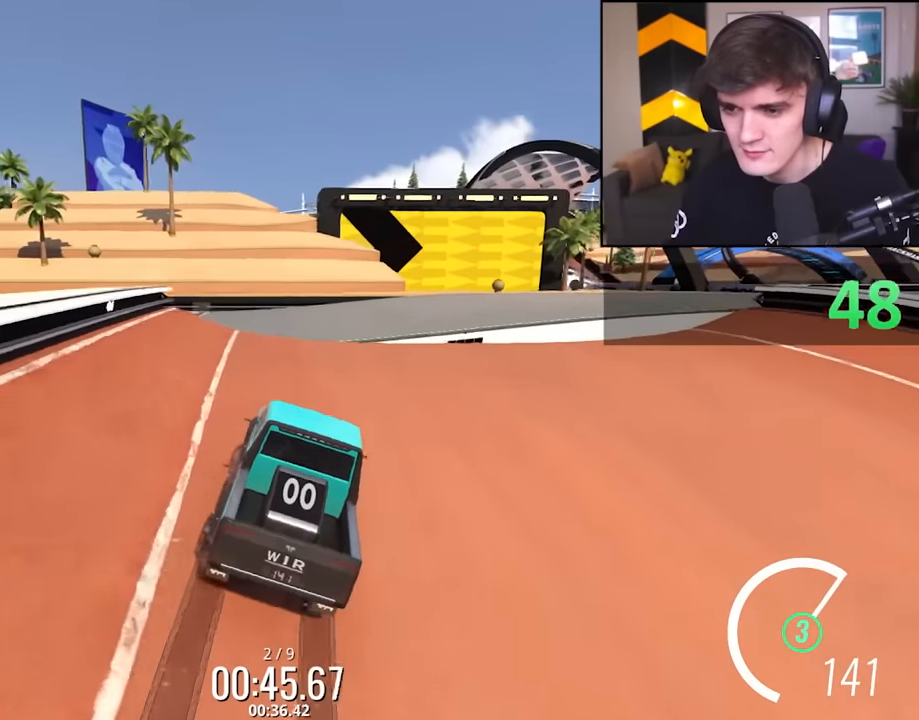
{"keys": ["right", "up"], "events": [[200, "right", "down"], [300, "right", "up"], [433, "right", "down"]]}
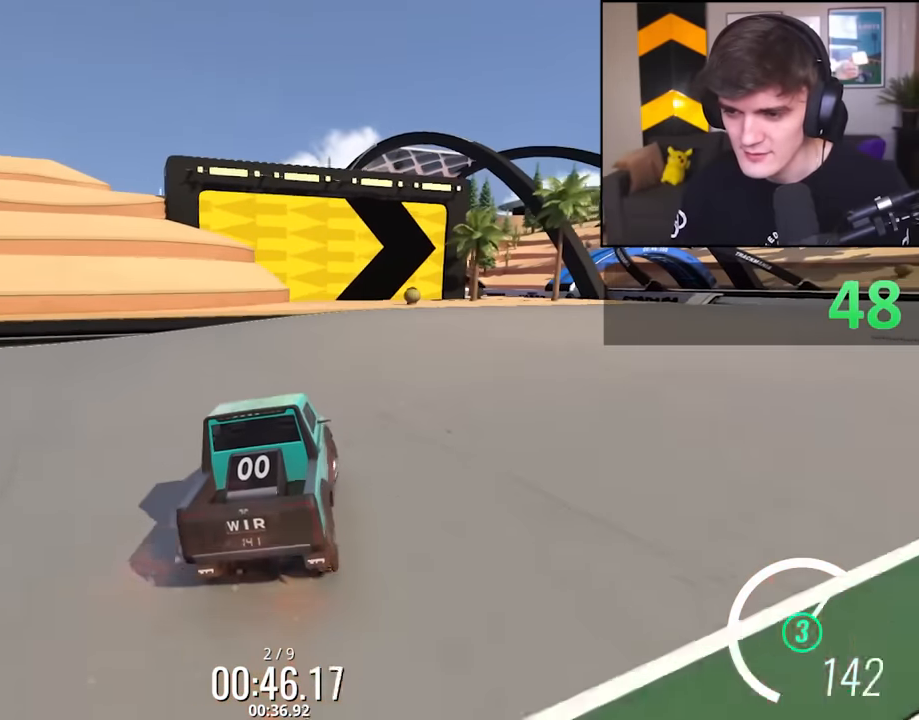
{"keys": ["right", "up"], "events": [[317, "right", "up"], [500, "right", "down"]]}
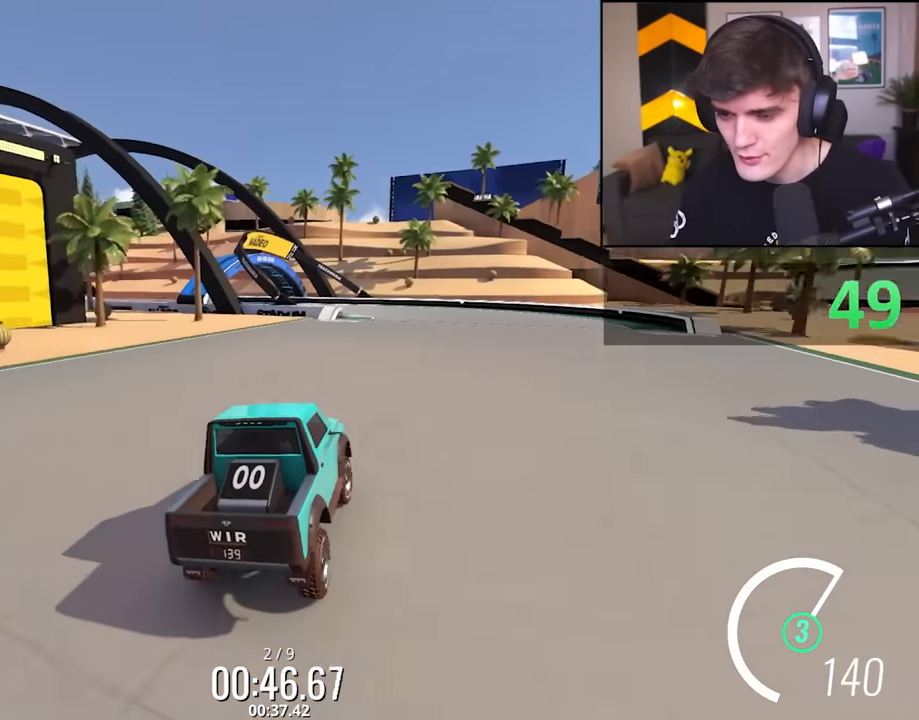
{"keys": ["left", "up"], "events": [[100, "right", "up"], [183, "left", "down"], [283, "left", "up"], [417, "left", "down"]]}
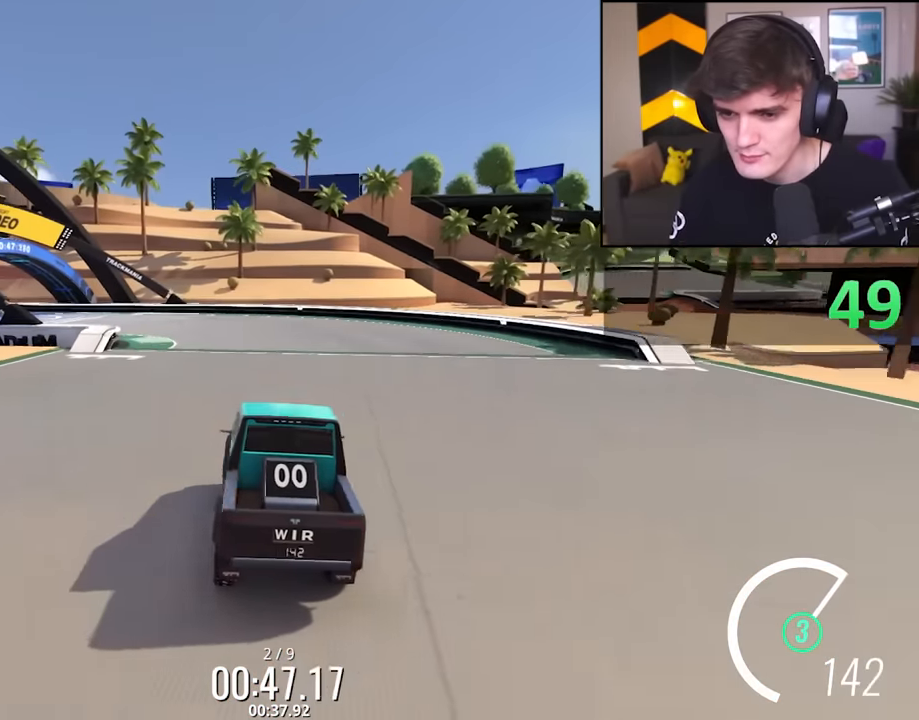
{"keys": ["left", "up"], "events": [[17, "left", "up"], [300, "left", "down"]]}
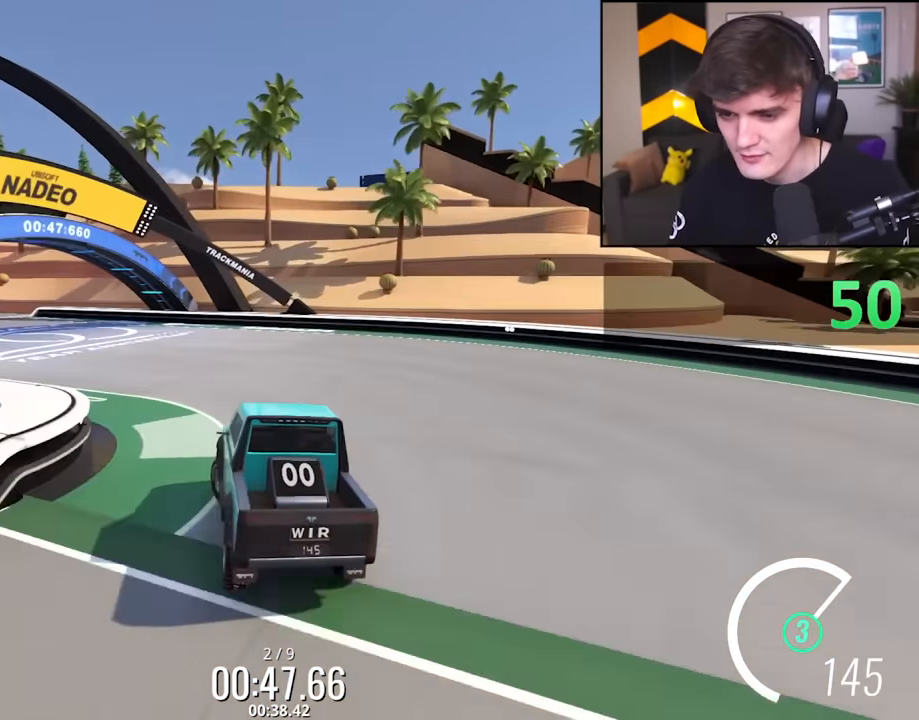
{"keys": ["left", "up"], "events": [[167, "left", "up"], [417, "left", "down"]]}
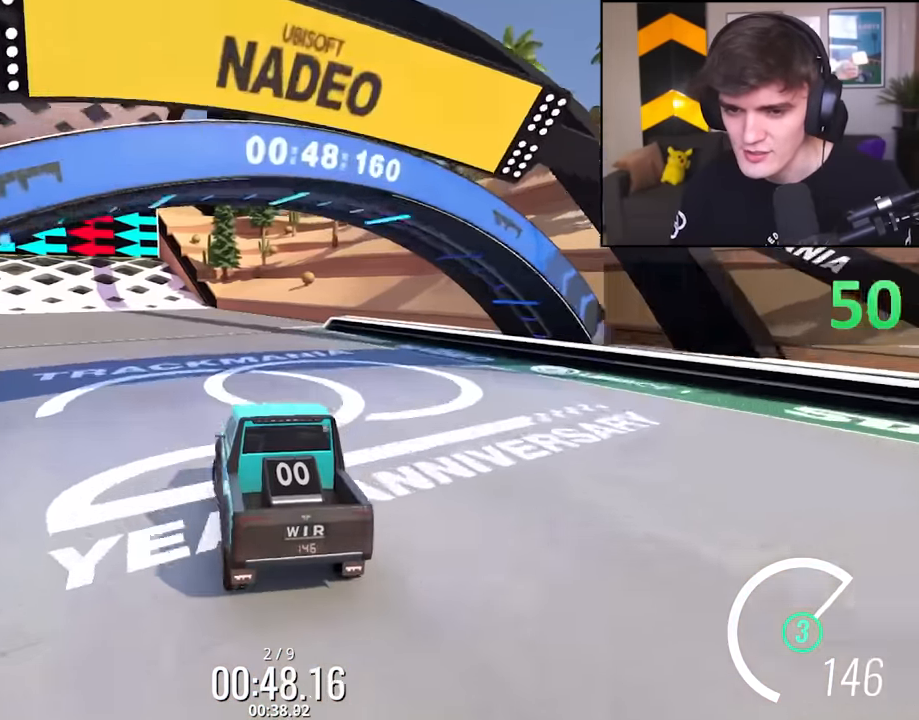
{"keys": ["left", "up"], "events": [[50, "left", "up"], [150, "left", "down"], [283, "left", "up"], [383, "left", "down"]]}
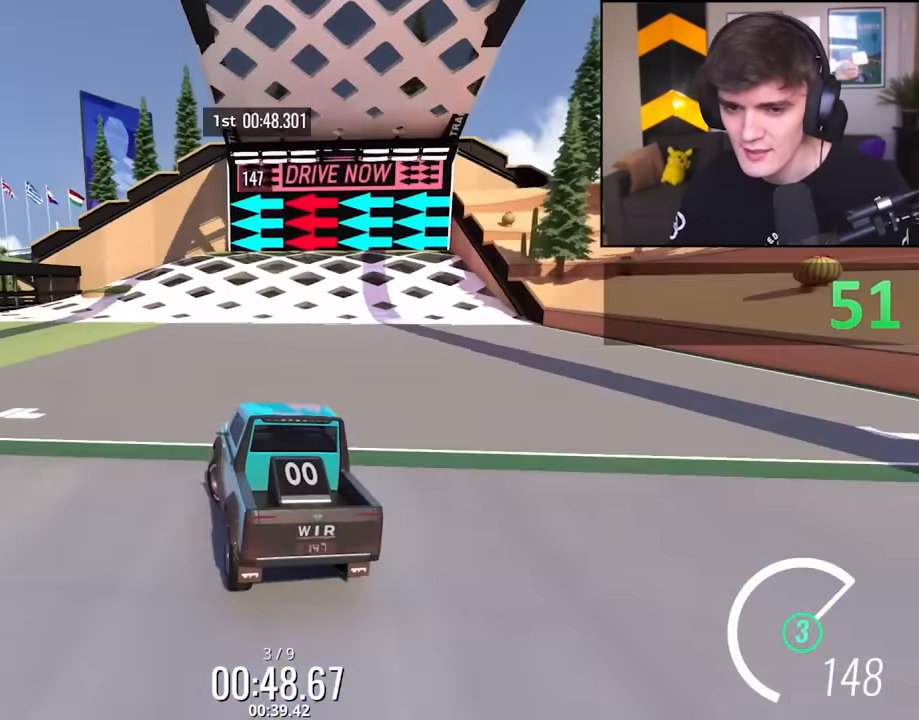
{"keys": ["up"], "events": [[17, "left", "up"], [117, "left", "down"], [383, "left", "up"]]}
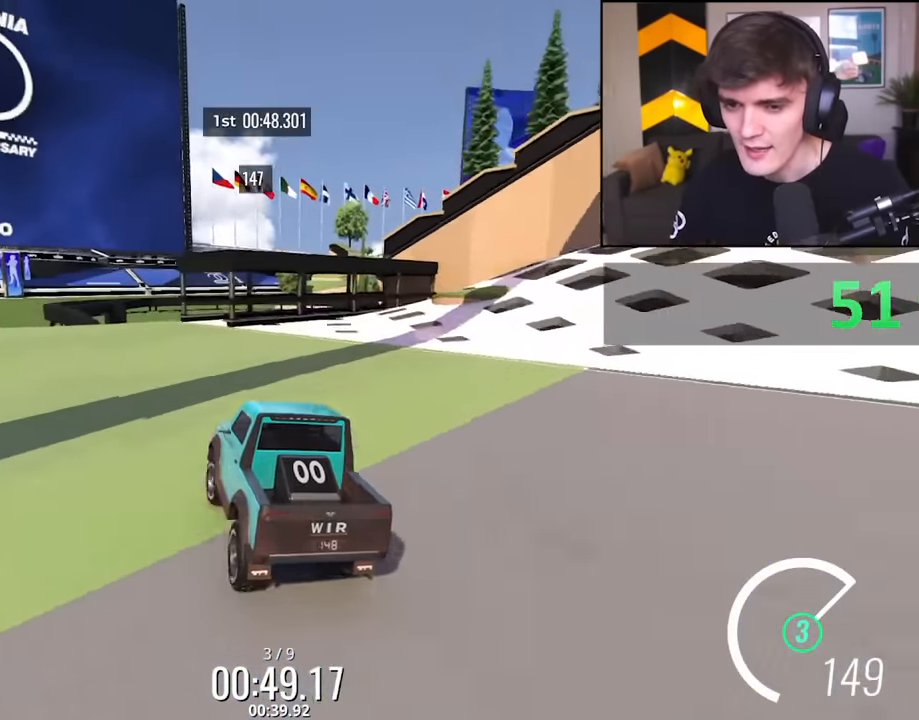
{"keys": ["right", "up"], "events": [[267, "left", "down"], [317, "left", "up"], [450, "right", "down"]]}
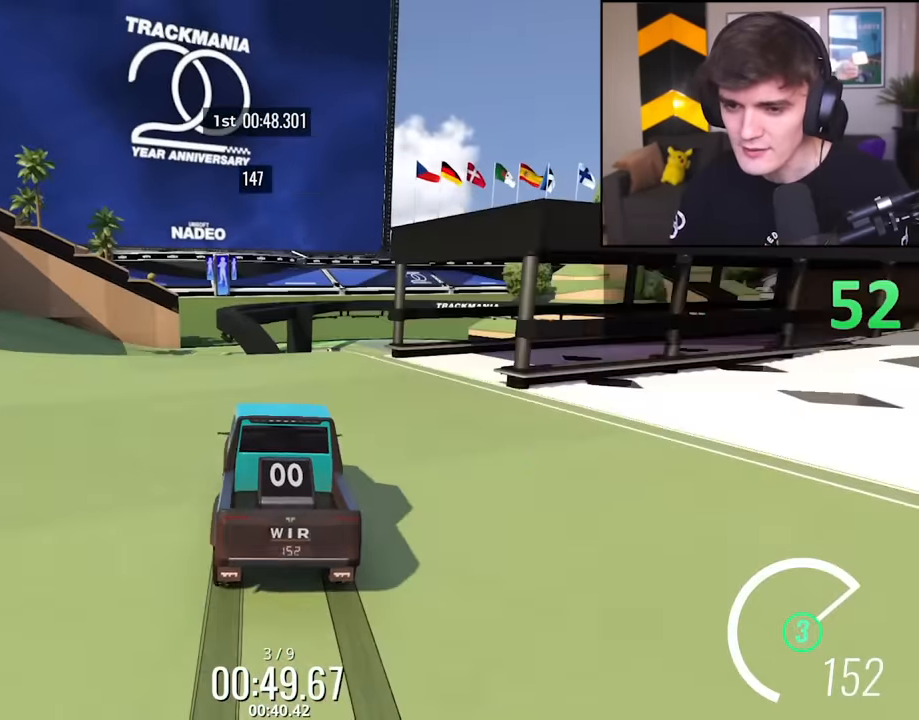
{"keys": ["left"], "events": [[50, "right", "up"], [50, "up", "up"], [100, "left", "down"], [150, "up", "down"], [183, "up", "up"], [233, "left", "up"], [383, "left", "down"]]}
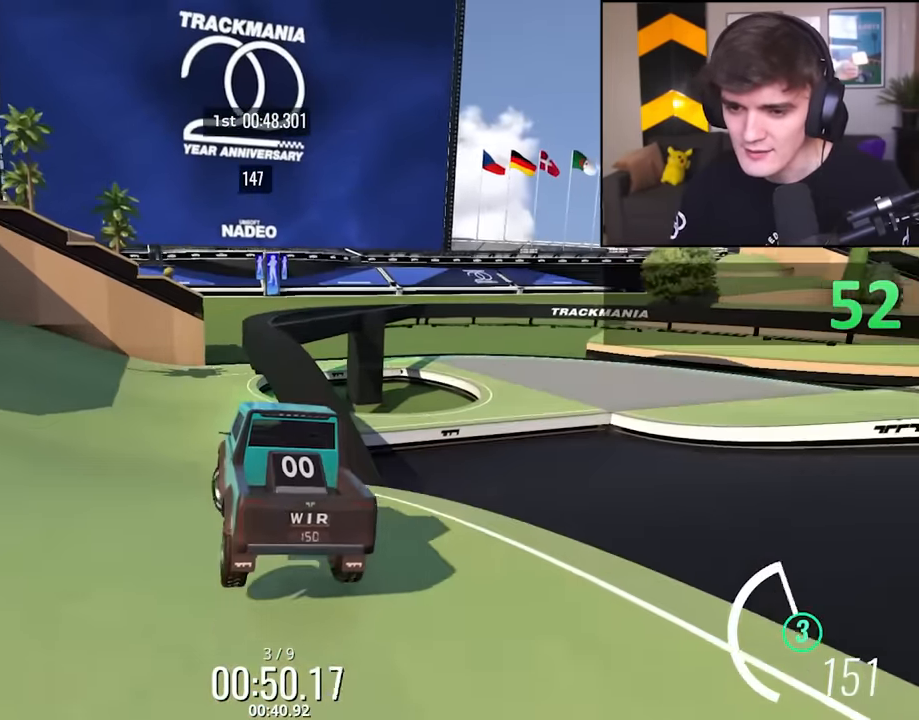
{"keys": ["right", "up"], "events": [[17, "left", "up"], [117, "up", "down"], [167, "right", "down"]]}
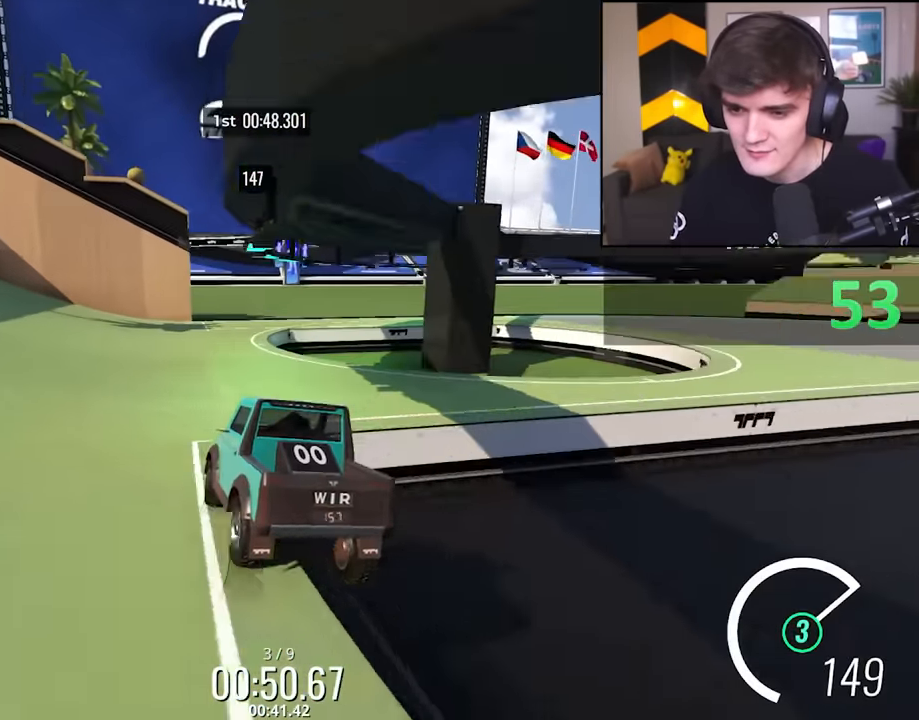
{"keys": ["up"], "events": [[33, "right", "up"], [133, "left", "down"], [267, "left", "up"], [317, "left", "down"], [450, "left", "up"]]}
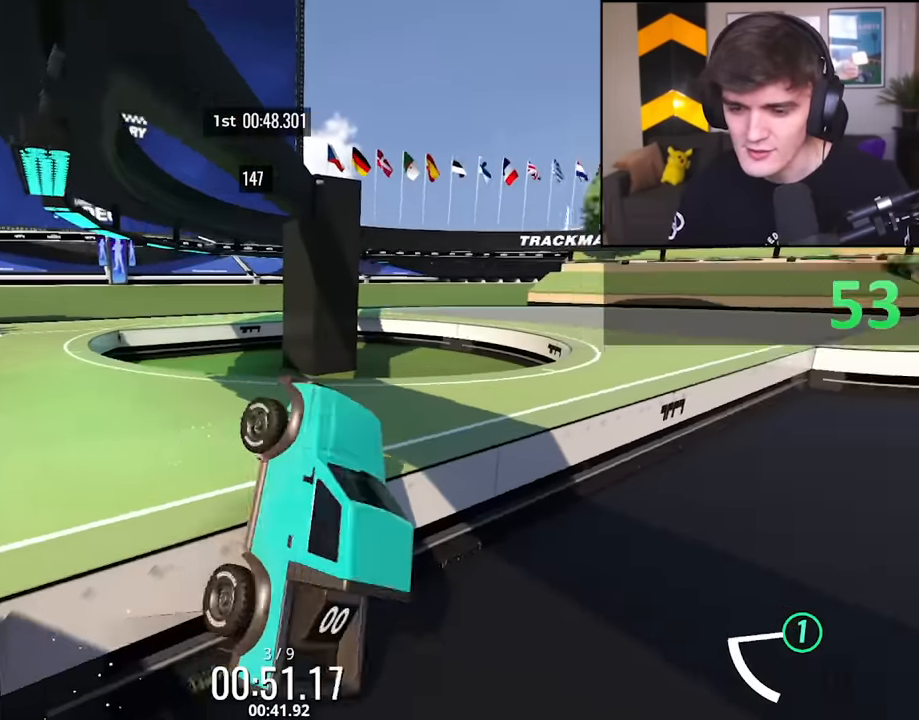
{"keys": ["left", "up"], "events": [[433, "left", "down"]]}
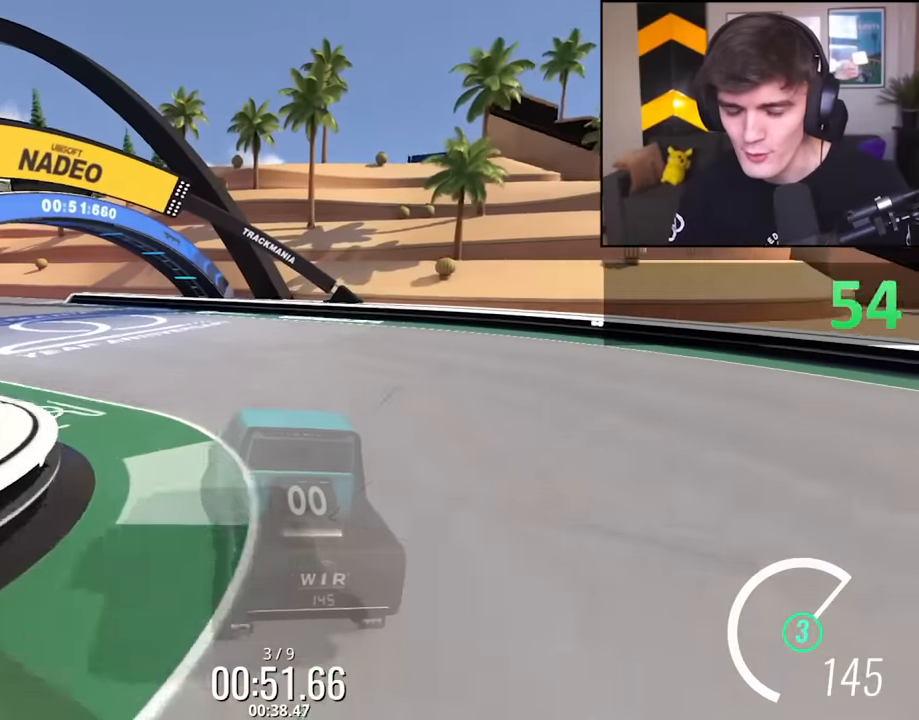
{"keys": ["left", "up"], "events": [[67, "left", "up"], [483, "left", "down"]]}
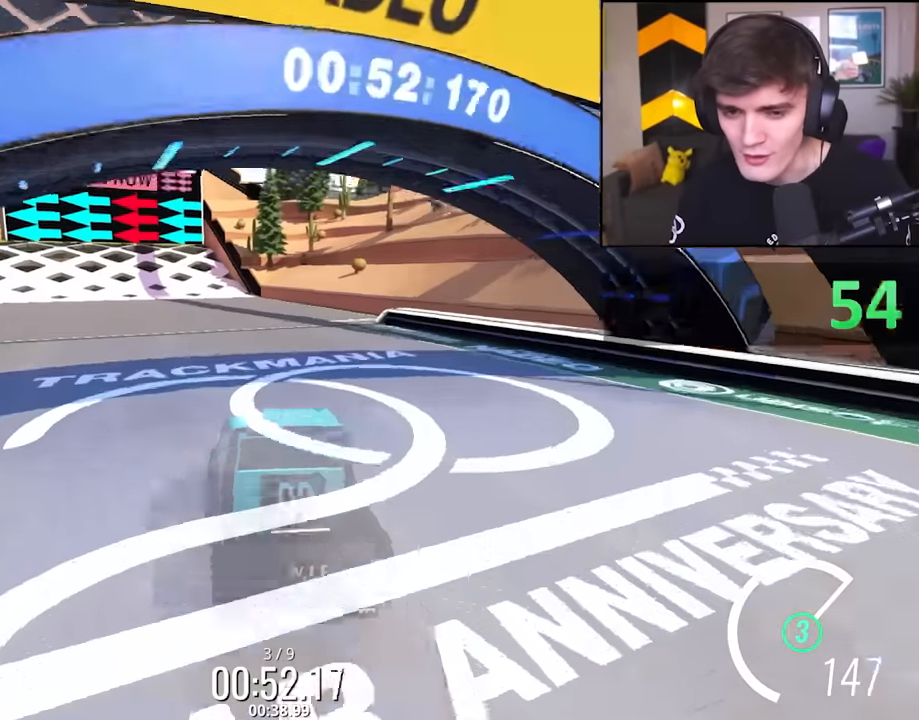
{"keys": ["left", "up"], "events": []}
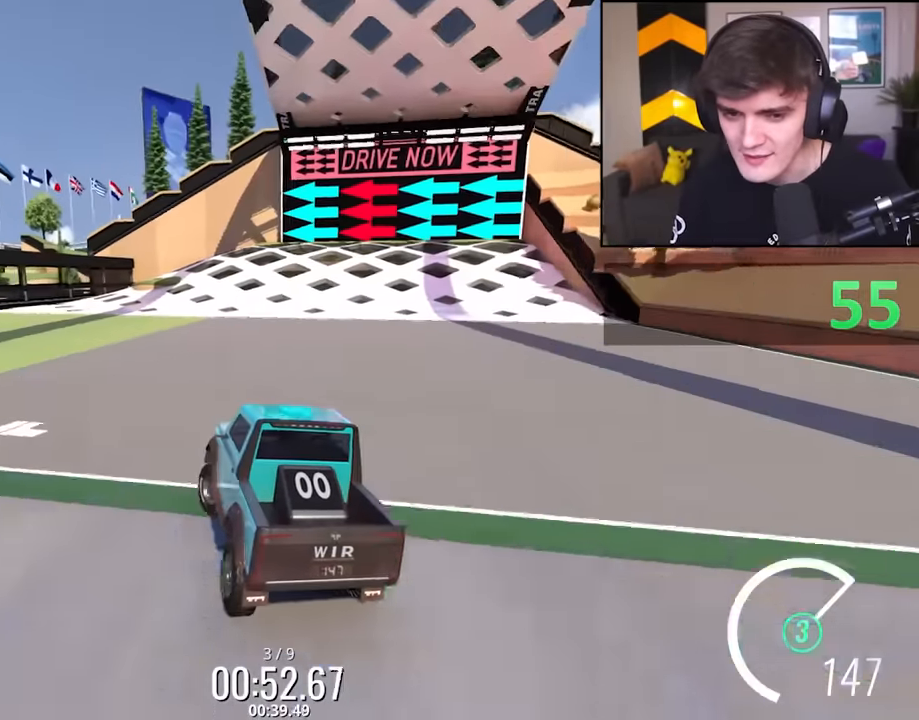
{"keys": ["left", "up"], "events": []}
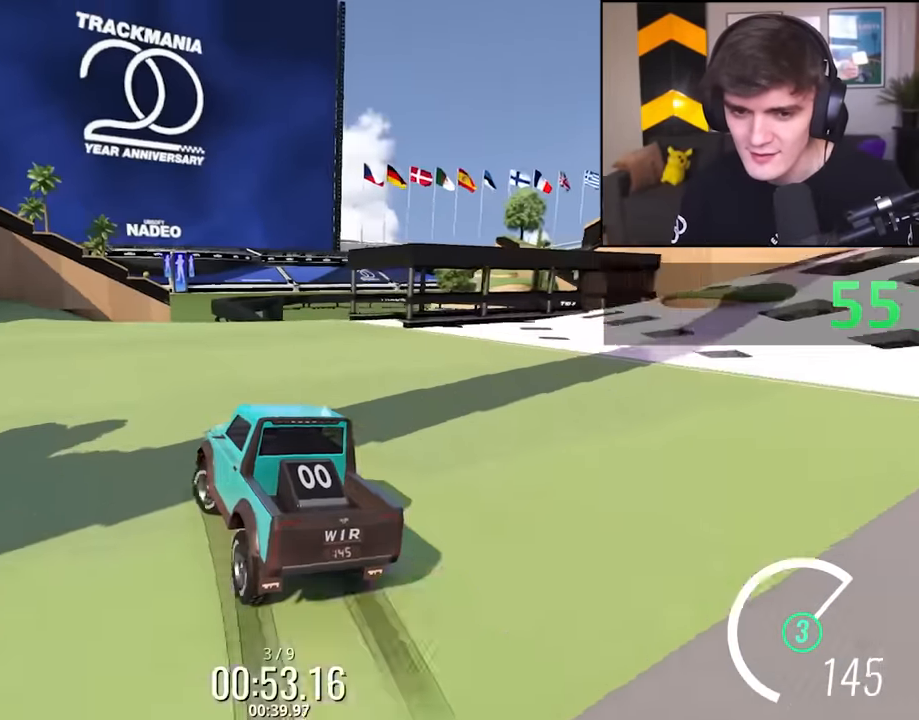
{"keys": ["up"], "events": [[67, "left", "up"], [167, "right", "down"], [250, "right", "up"], [400, "left", "down"], [433, "left", "up"]]}
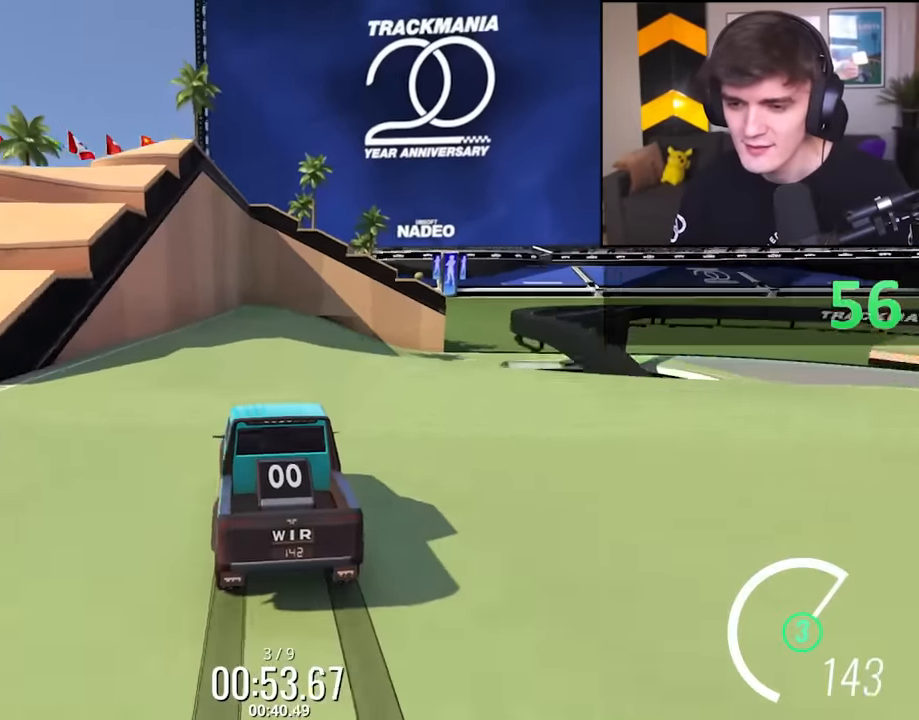
{"keys": ["up"], "events": [[33, "right", "down"], [183, "right", "up"], [317, "right", "down"], [450, "right", "up"]]}
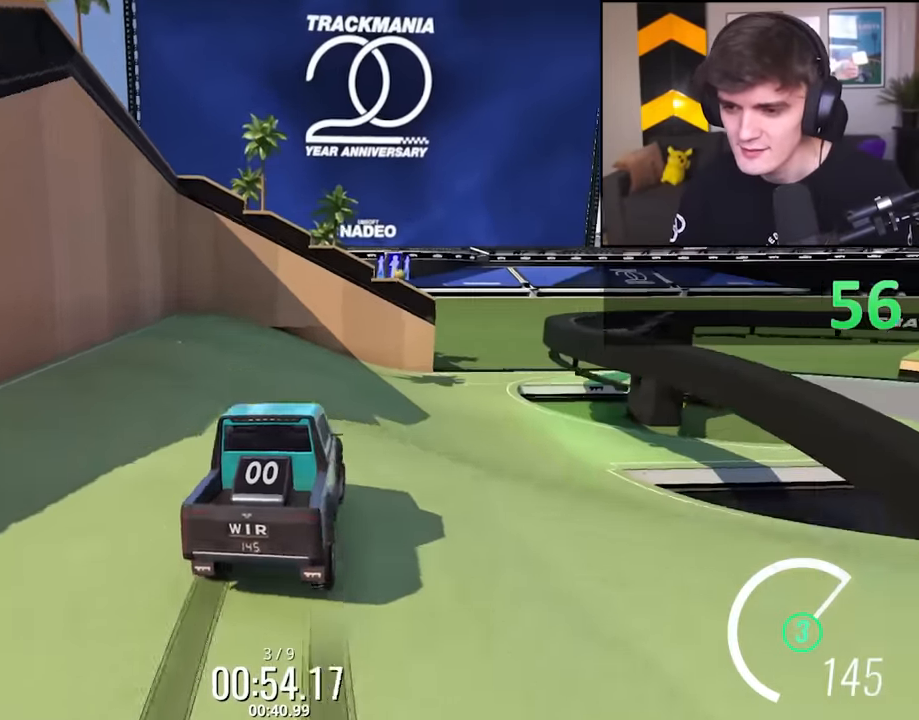
{"keys": ["up"], "events": []}
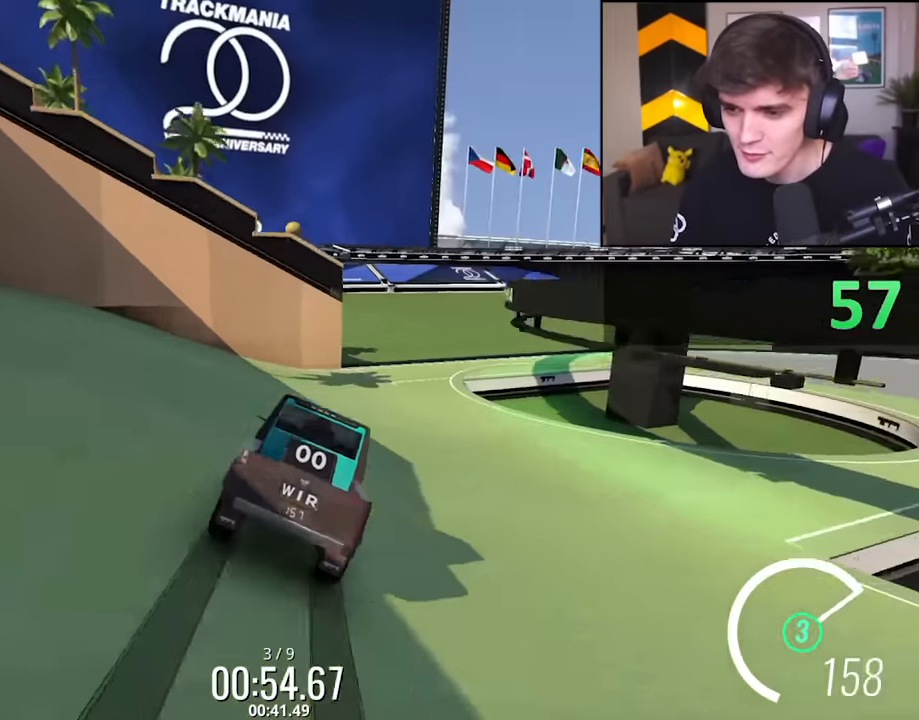
{"keys": ["right", "up"], "events": [[67, "right", "down"], [167, "right", "up"], [300, "right", "down"]]}
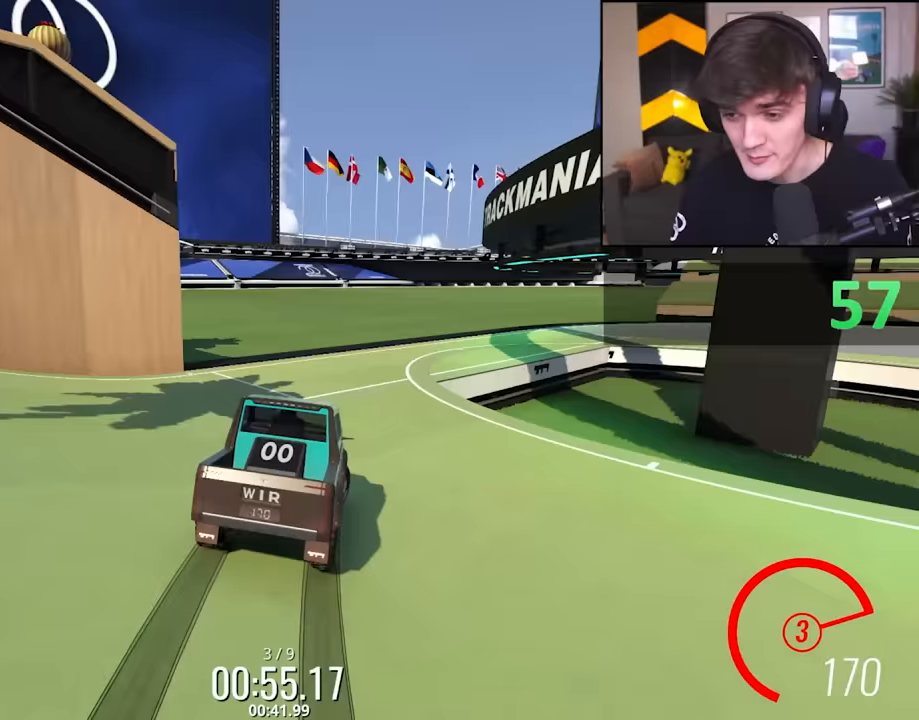
{"keys": ["up"], "events": [[267, "right", "up"]]}
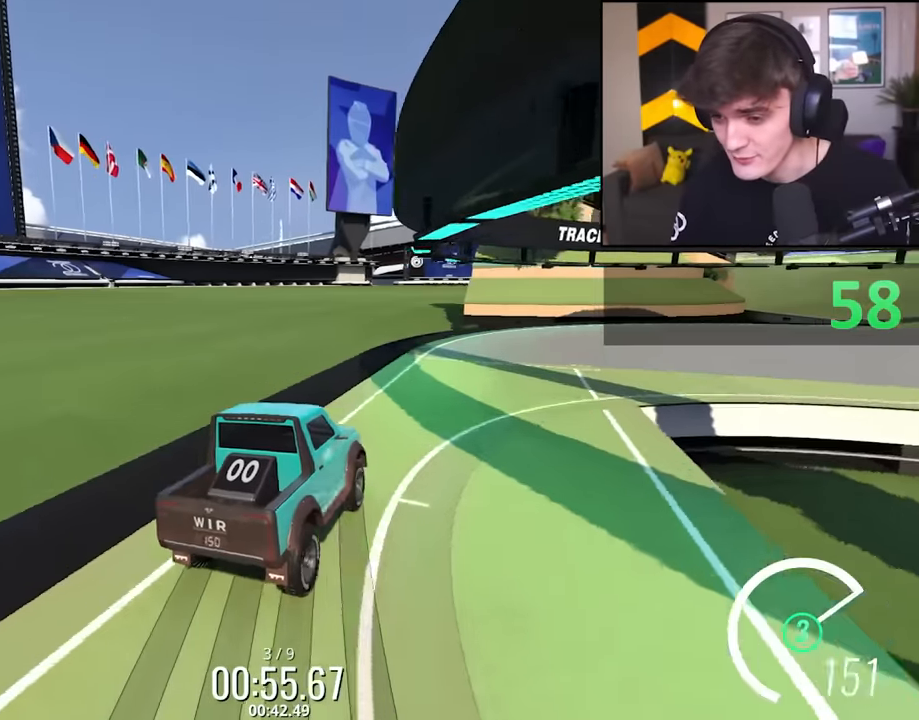
{"keys": ["right", "up"], "events": [[150, "right", "down"], [233, "right", "up"], [433, "right", "down"]]}
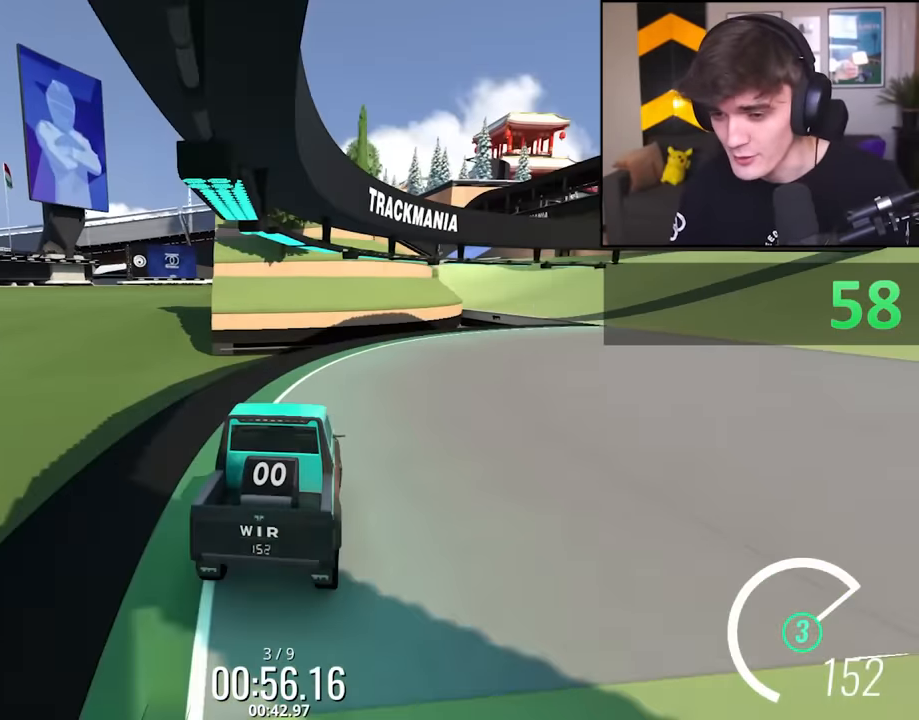
{"keys": ["up"], "events": [[400, "right", "up"]]}
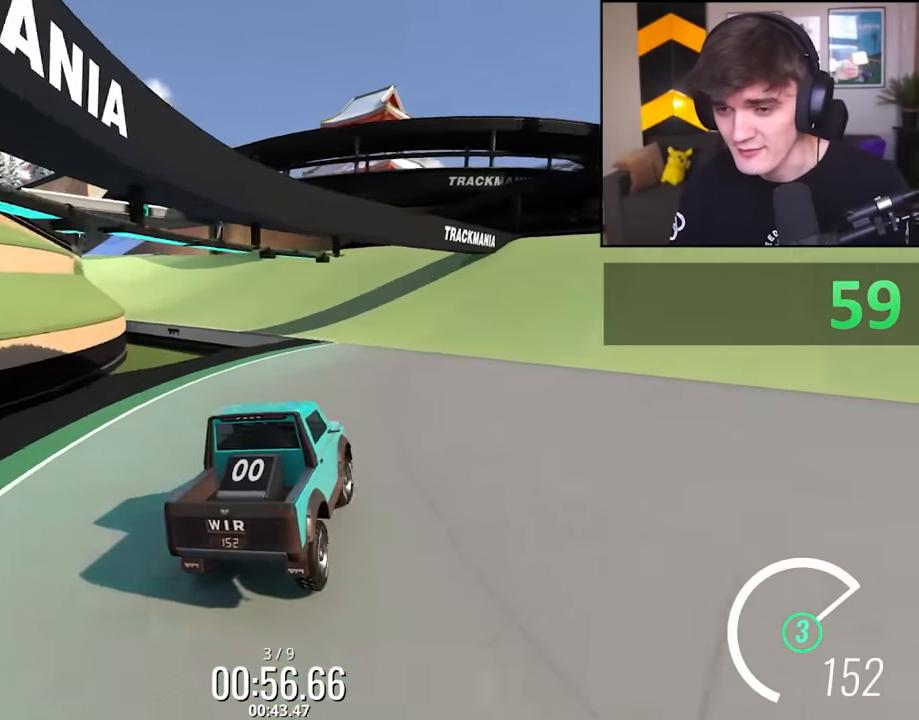
{"keys": ["up"], "events": [[33, "left", "down"], [267, "left", "up"], [433, "left", "down"], [500, "left", "up"]]}
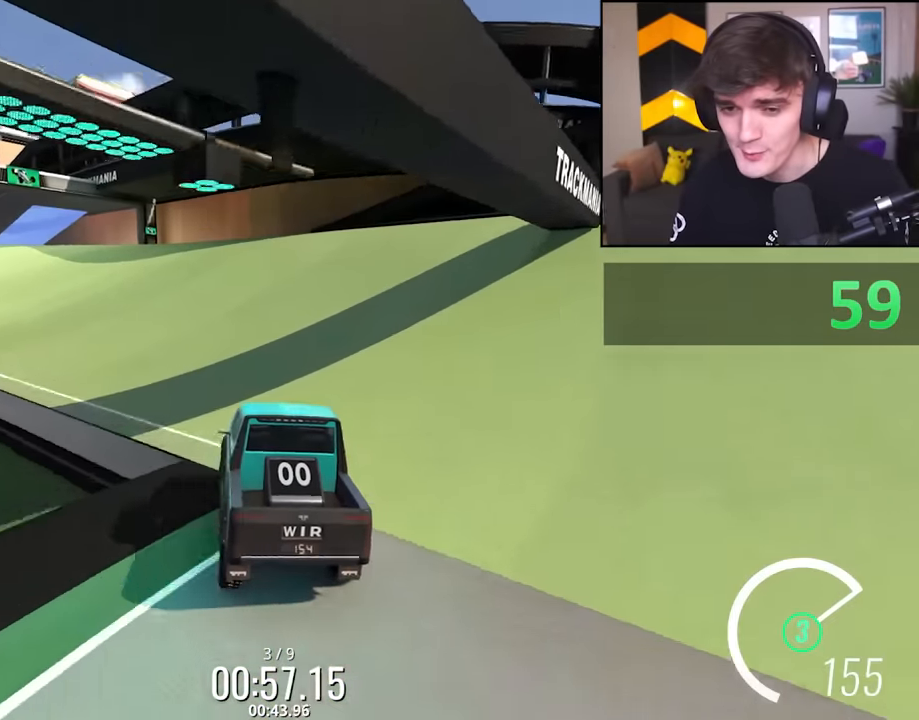
{"keys": ["up"], "events": [[233, "left", "down"], [383, "left", "up"]]}
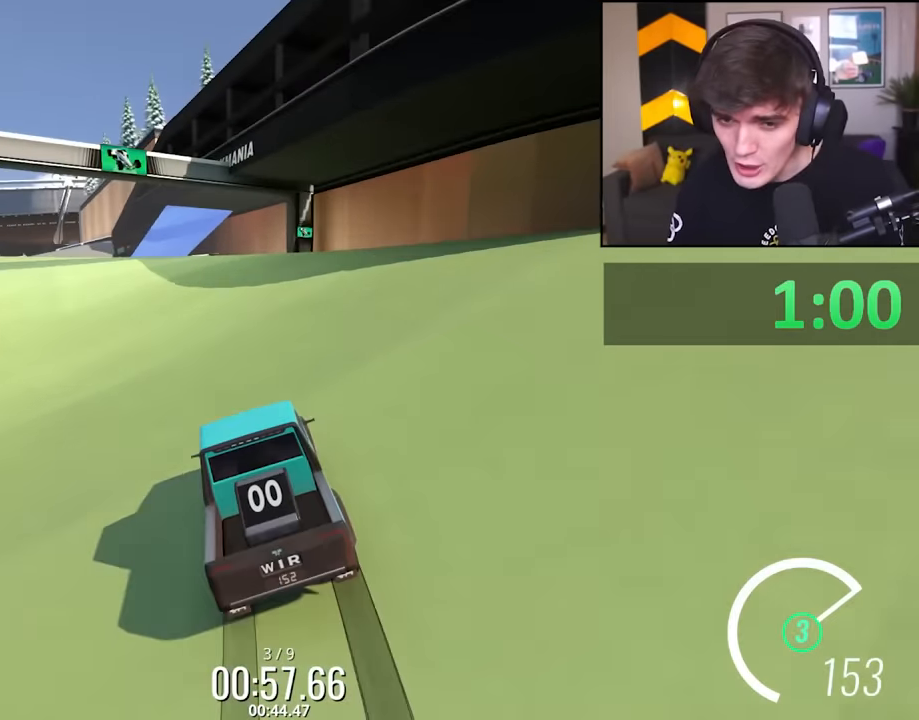
{"keys": ["up"], "events": [[67, "left", "down"], [117, "left", "up"], [300, "left", "down"], [400, "left", "up"]]}